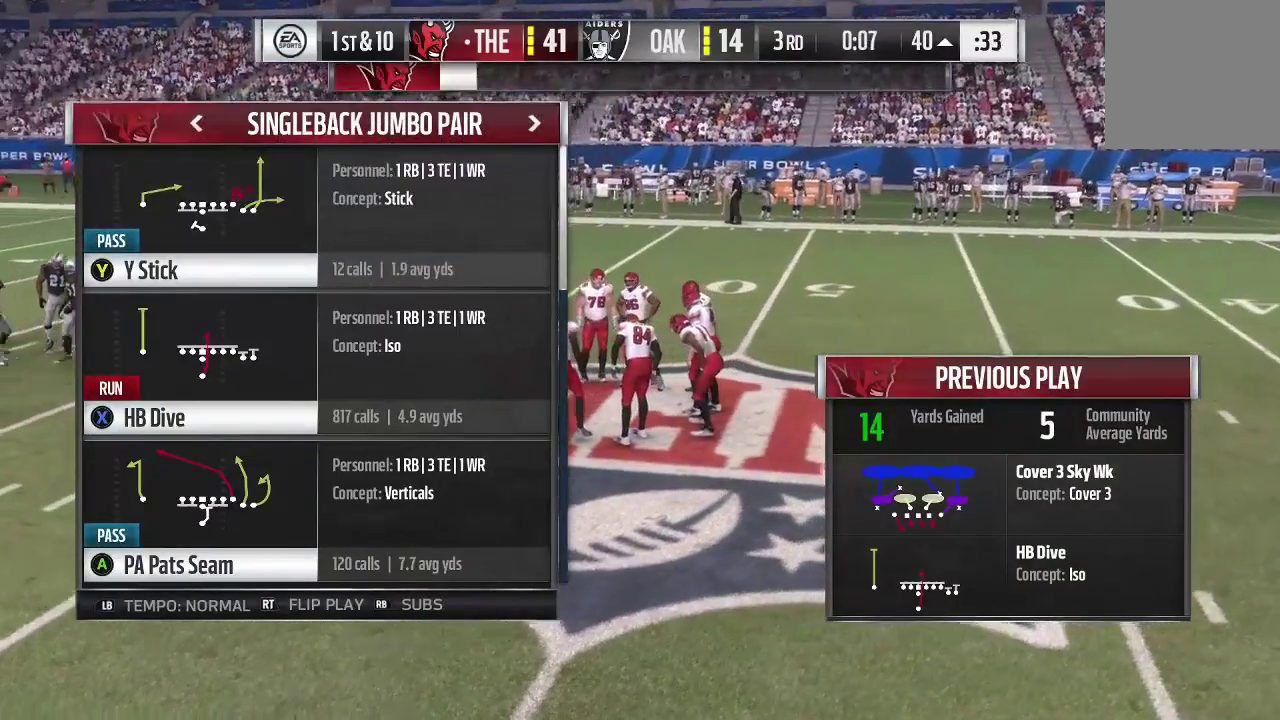
Gameplay with a controller (Xbox layout); each line is a JSON object with the inputs held at the frame after it (dt_ms = milliseconds from this image to that frame). "events" lists button and stick changes between this image and that frame as [ms after this image, input, new state], when the widget could be followed in between. This overlay highlights the sticks when they move; stick clicks (L3 R3) are not distinguishable. Not read: L3 R3.
{"dt_ms": 400, "buttons": ["X"], "left_stick": "center", "right_stick": "center", "events": [[267, "X", "down"]]}
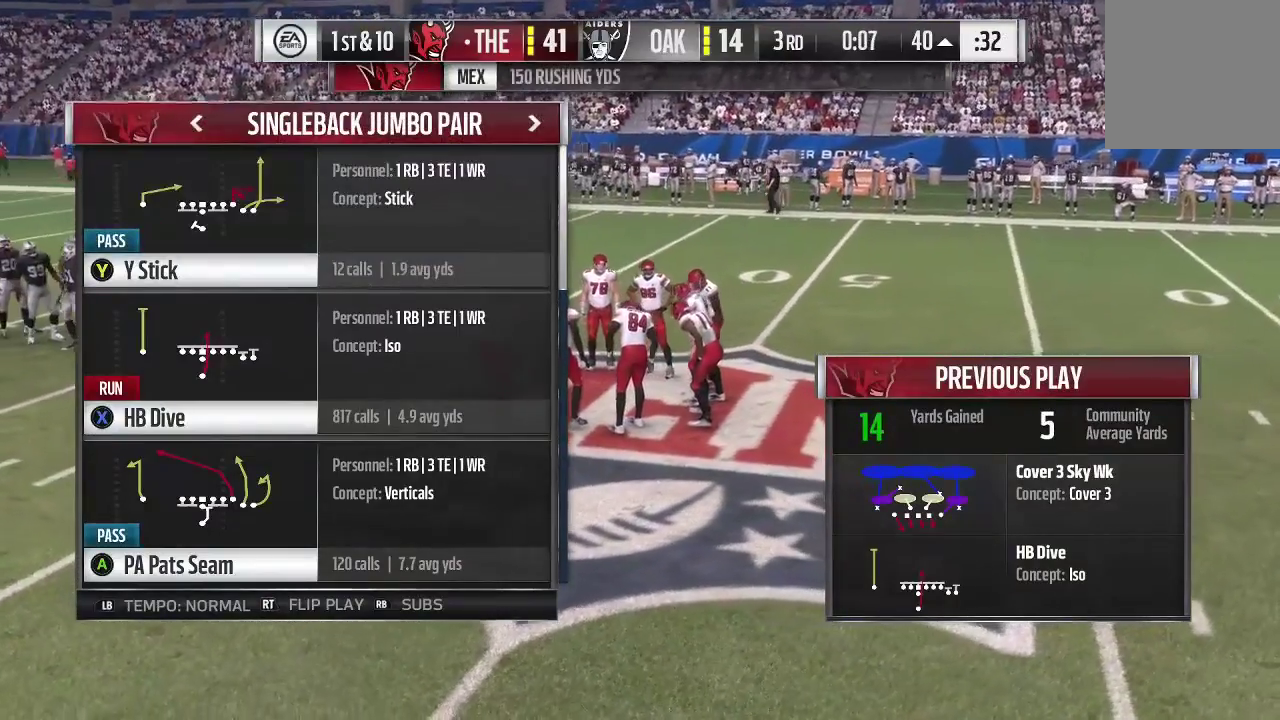
{"dt_ms": 600, "buttons": [], "left_stick": "center", "right_stick": "center", "events": [[33, "X", "up"]]}
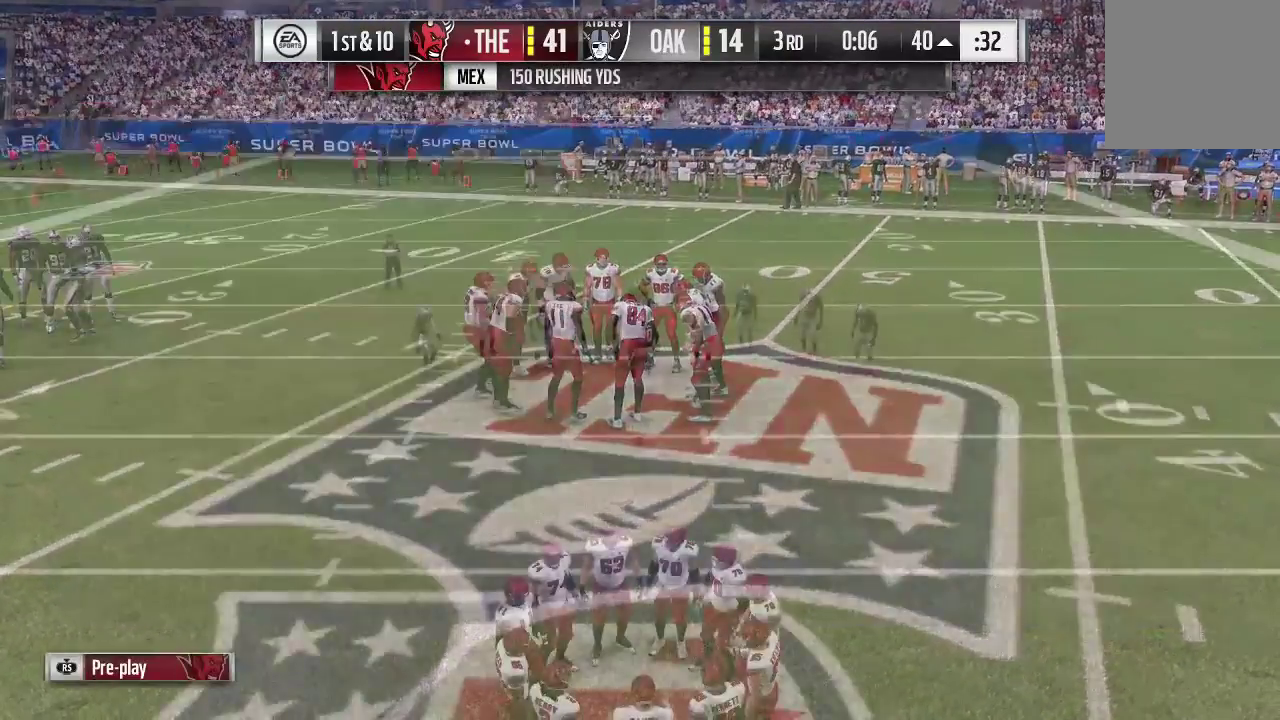
{"dt_ms": 300, "buttons": [], "left_stick": "center", "right_stick": "center", "events": []}
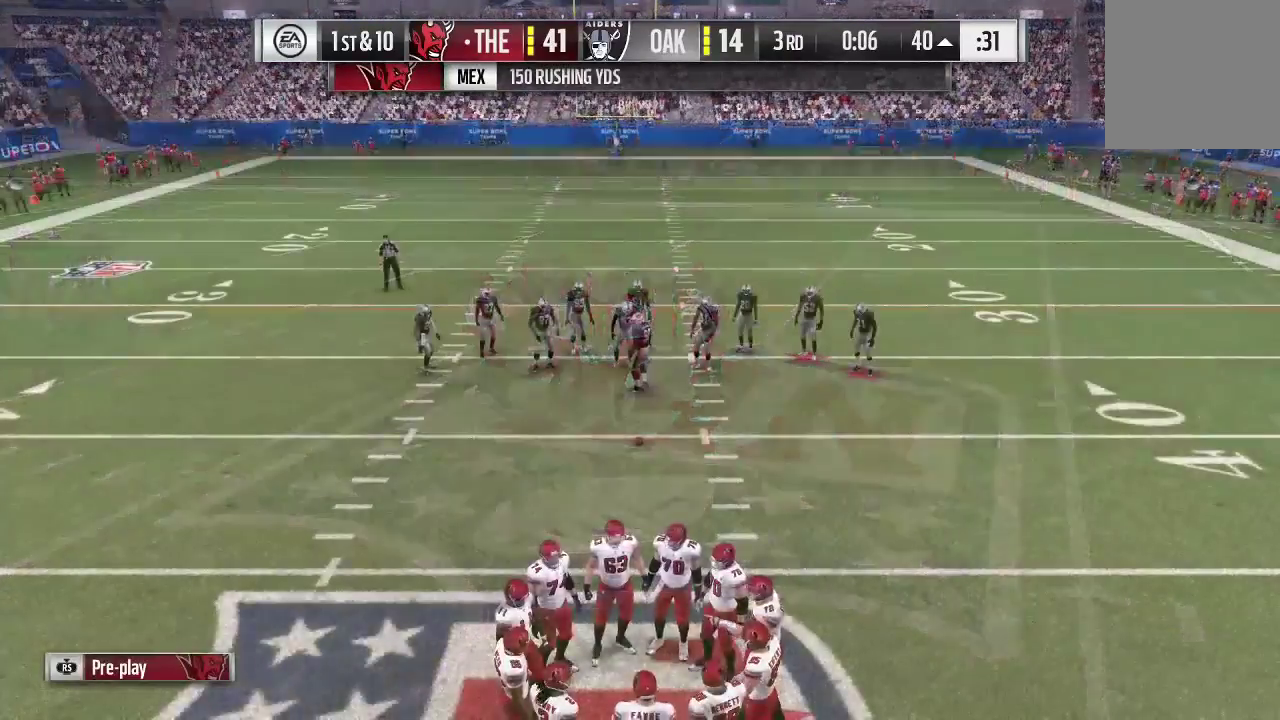
{"dt_ms": 700, "buttons": ["R2"], "left_stick": "center", "right_stick": "center", "events": [[400, "R2", "down"]]}
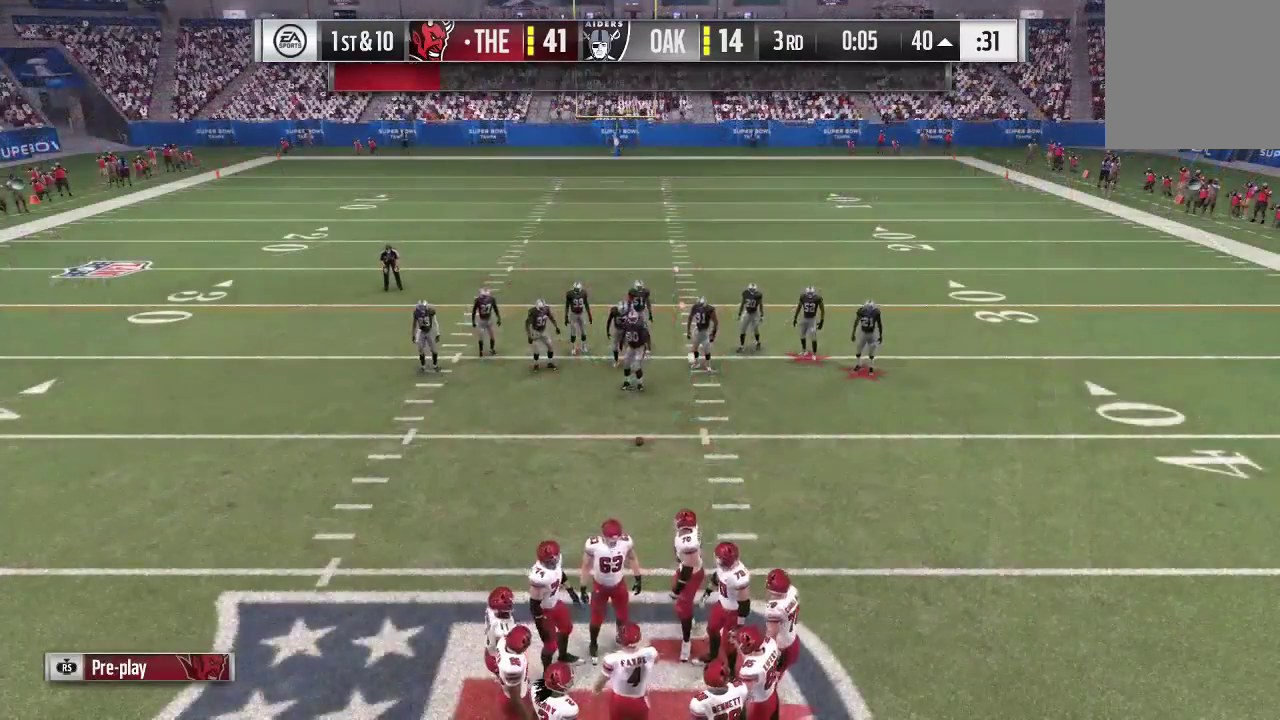
{"dt_ms": 500, "buttons": ["R2"], "left_stick": "center", "right_stick": "center", "events": []}
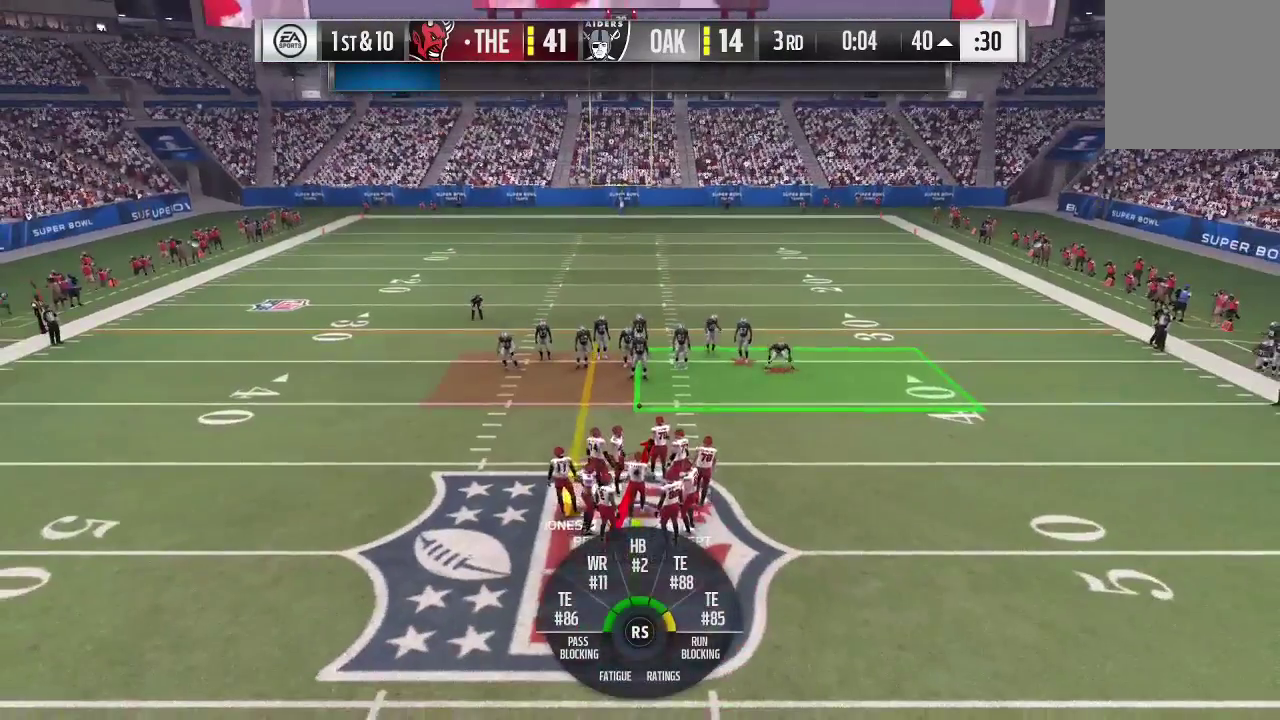
{"dt_ms": 500, "buttons": ["R2"], "left_stick": "center", "right_stick": "center", "events": []}
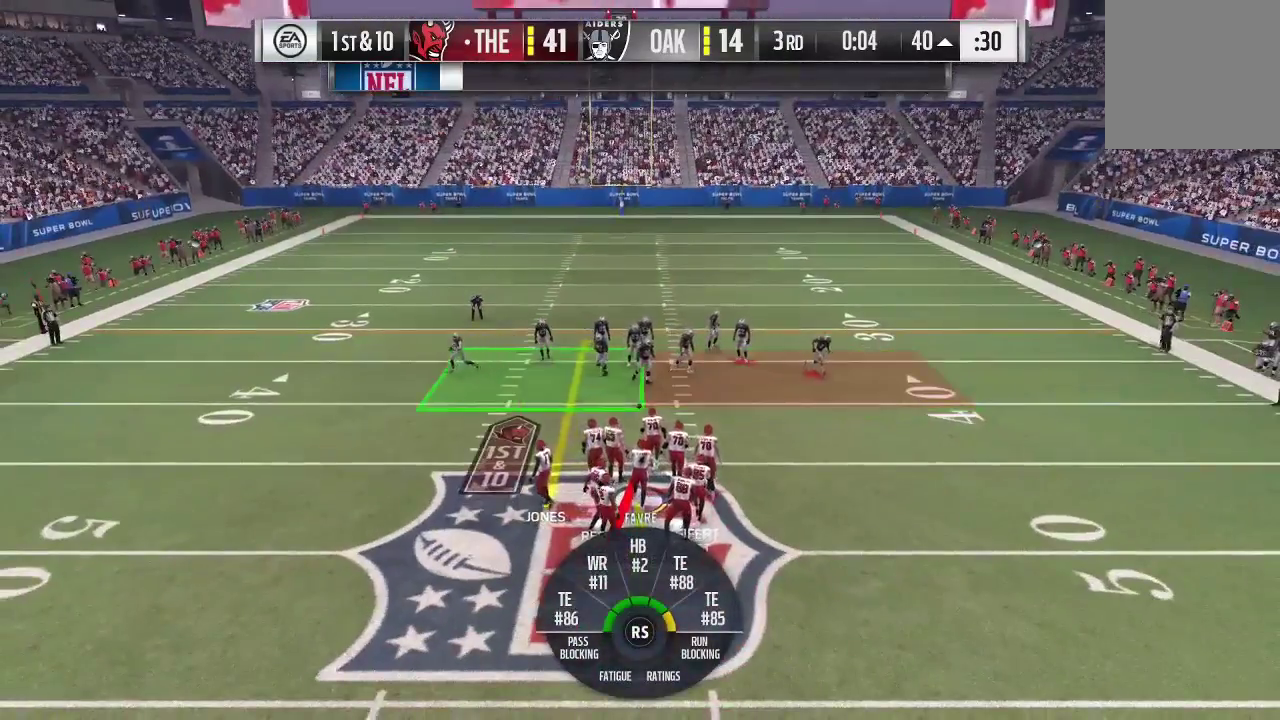
{"dt_ms": 500, "buttons": ["R2"], "left_stick": "center", "right_stick": "center", "events": []}
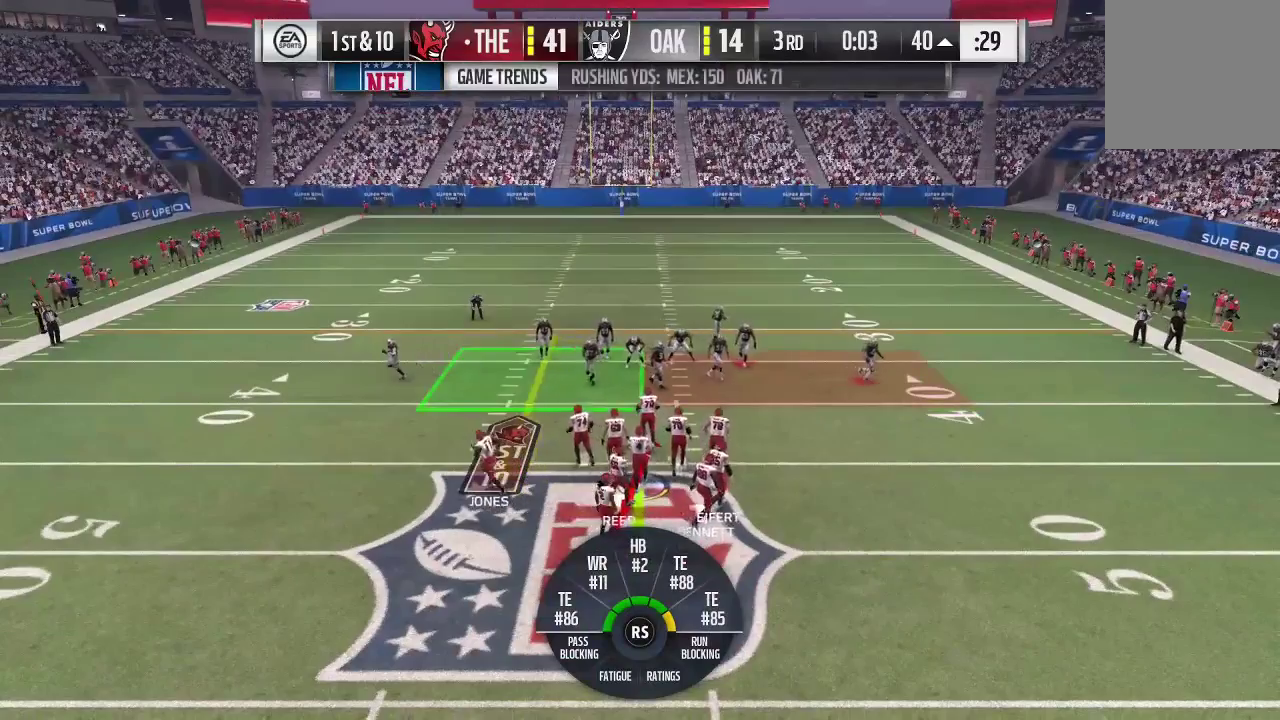
{"dt_ms": 500, "buttons": ["R2"], "left_stick": "center", "right_stick": "center", "events": []}
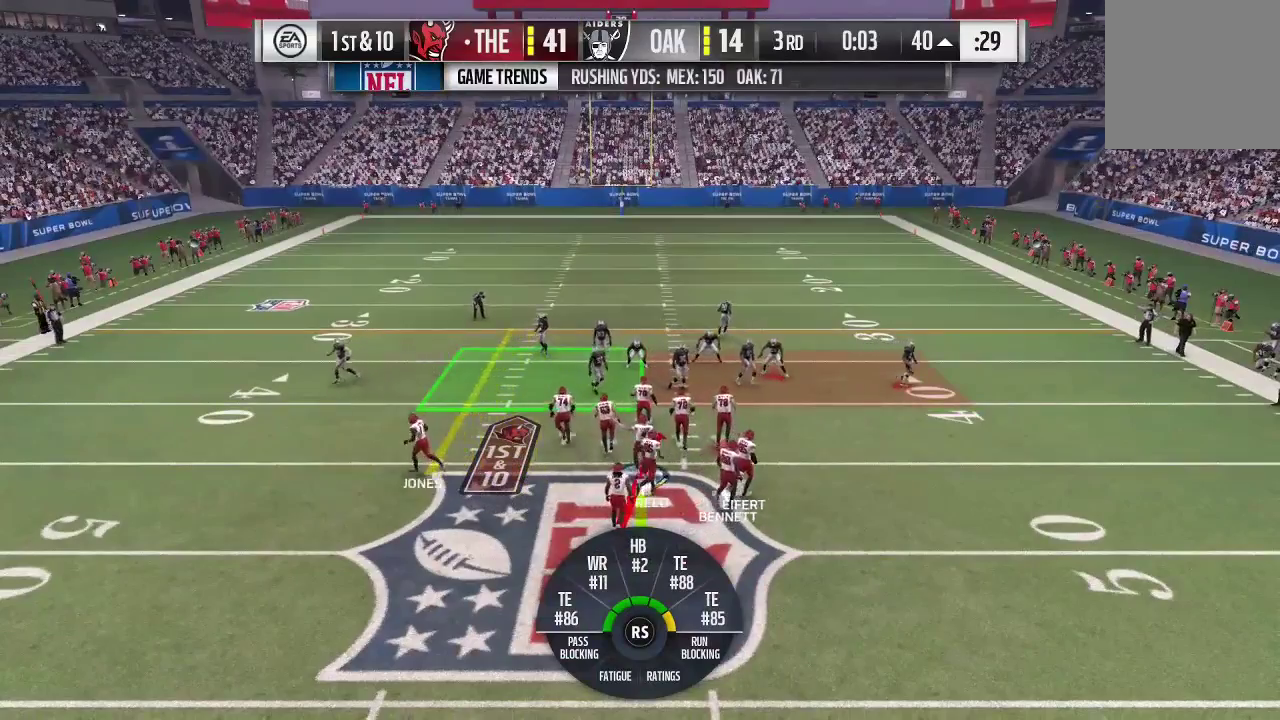
{"dt_ms": 400, "buttons": [], "left_stick": "center", "right_stick": "center", "events": [[367, "R2", "up"]]}
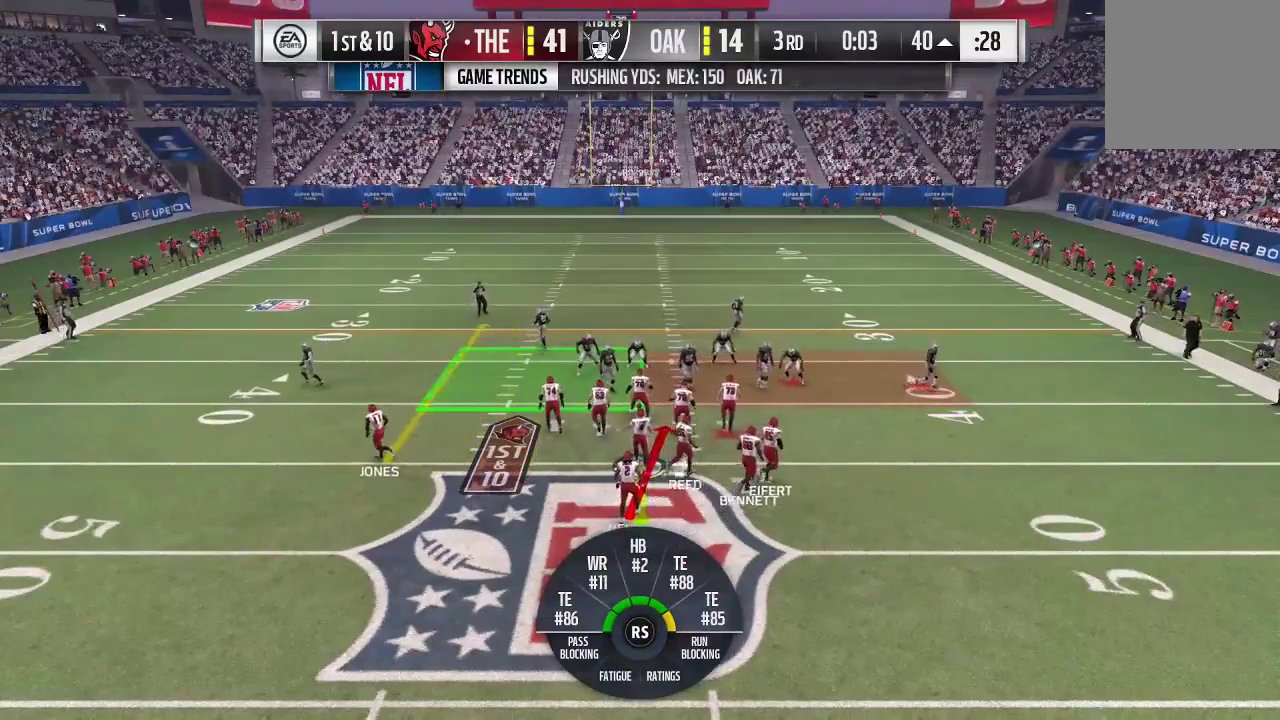
{"dt_ms": 600, "buttons": [], "left_stick": "center", "right_stick": "center", "events": []}
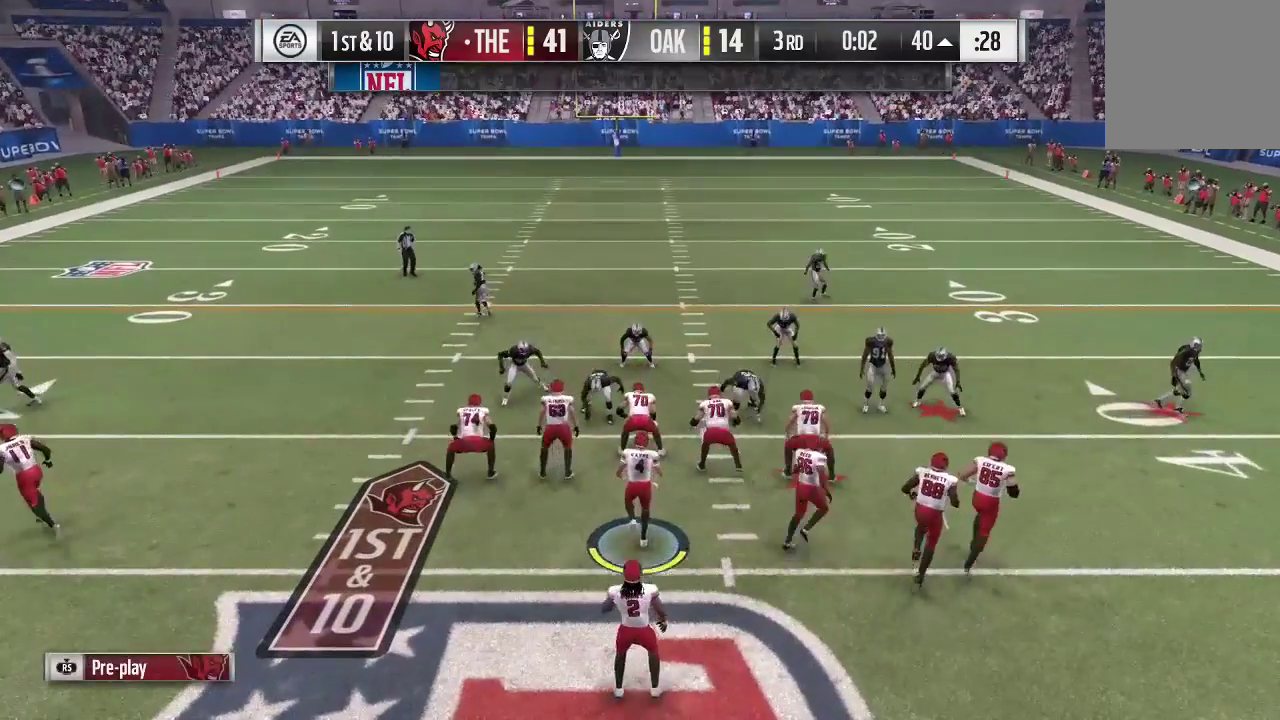
{"dt_ms": 500, "buttons": [], "left_stick": "center", "right_stick": "center", "events": []}
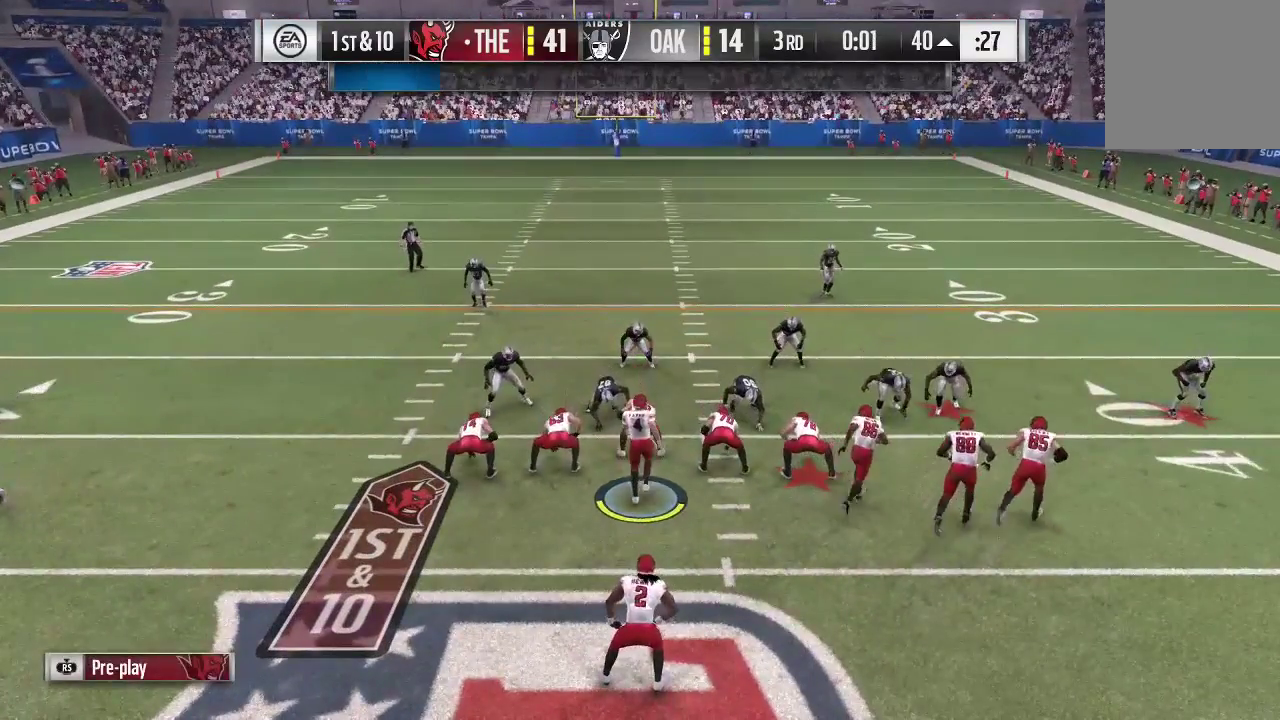
{"dt_ms": 500, "buttons": [], "left_stick": "center", "right_stick": "center", "events": []}
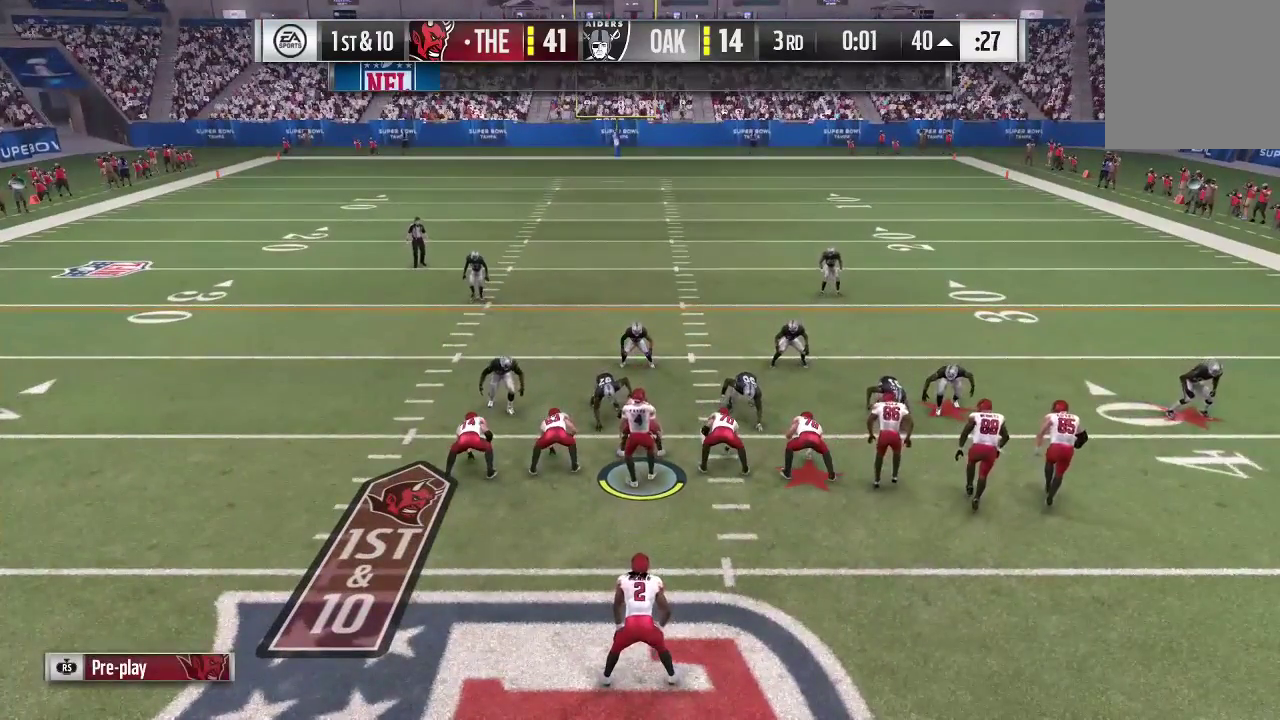
{"dt_ms": 500, "buttons": [], "left_stick": "center", "right_stick": "center", "events": []}
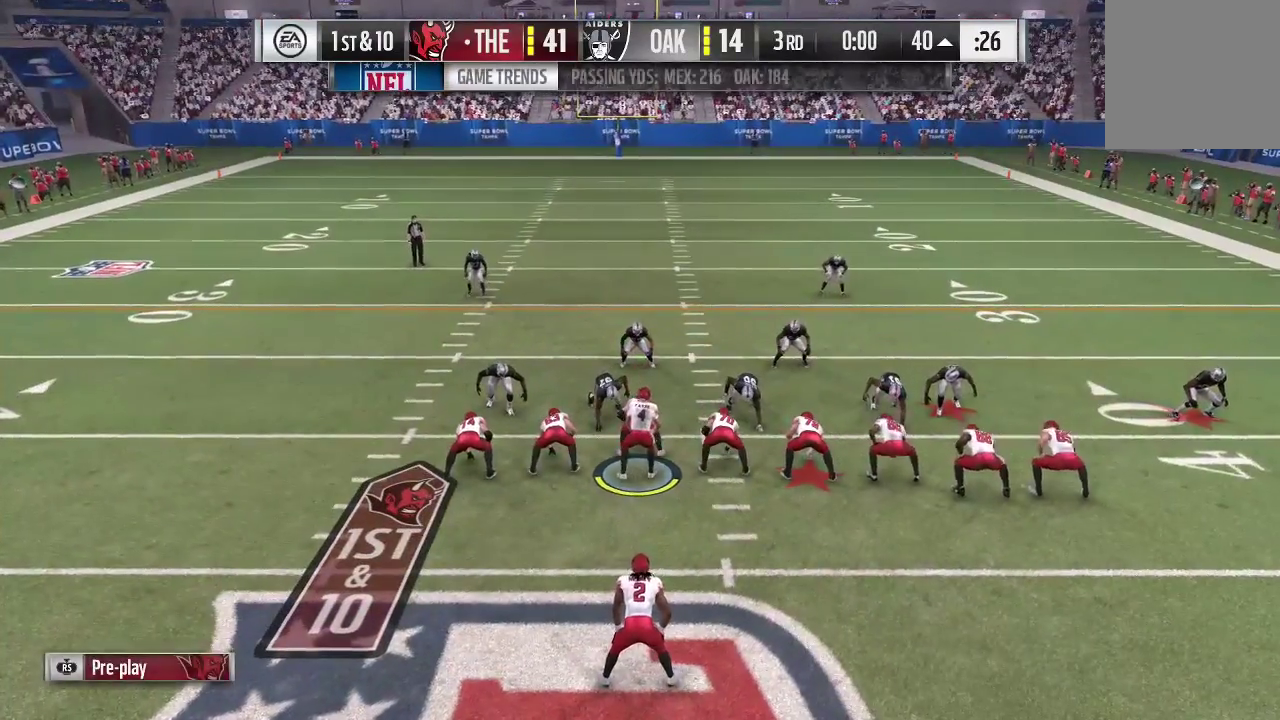
{"dt_ms": 700, "buttons": [], "left_stick": "center", "right_stick": "center", "events": []}
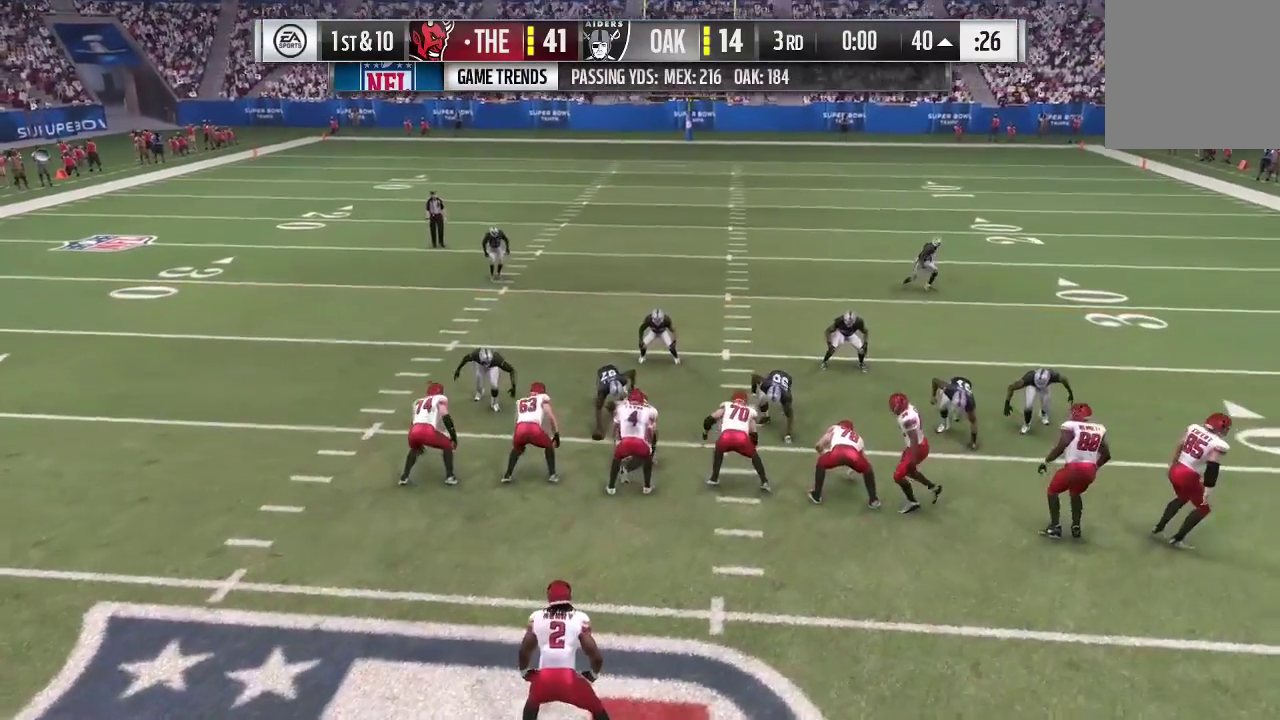
{"dt_ms": 300, "buttons": [], "left_stick": "center", "right_stick": "center", "events": []}
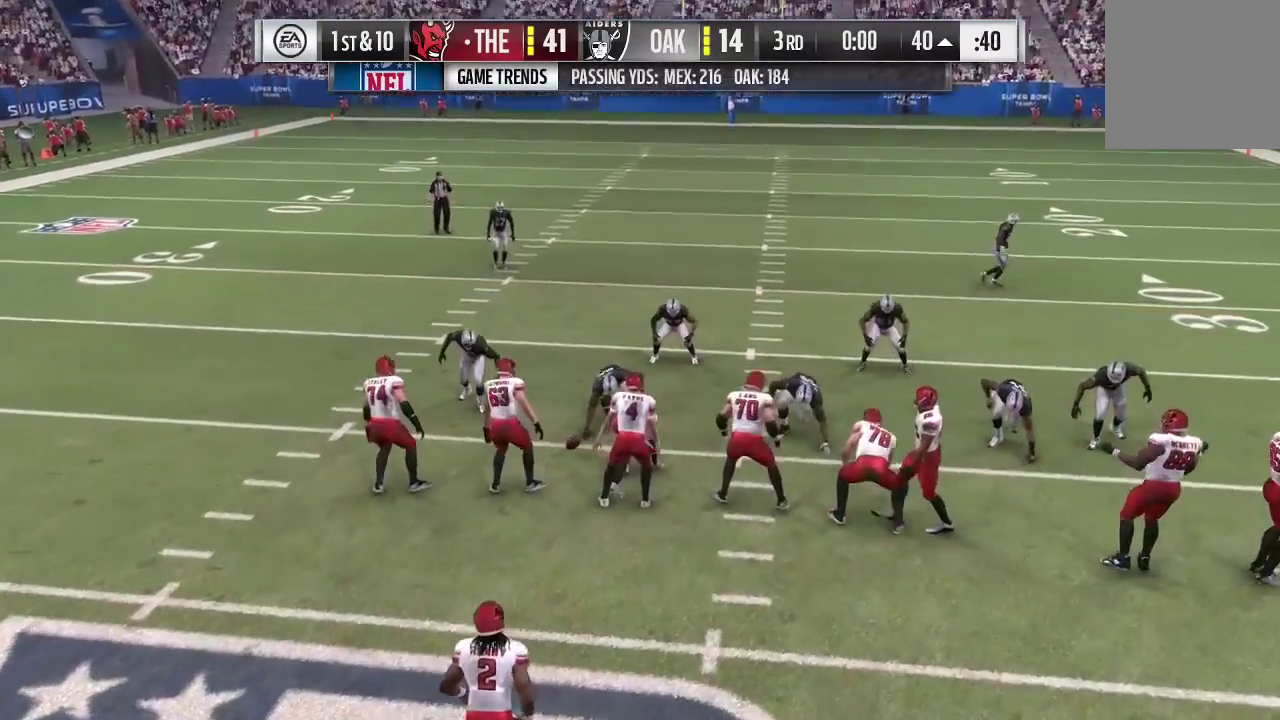
{"dt_ms": 400, "buttons": ["A"], "left_stick": "center", "right_stick": "center", "events": [[167, "A", "down"]]}
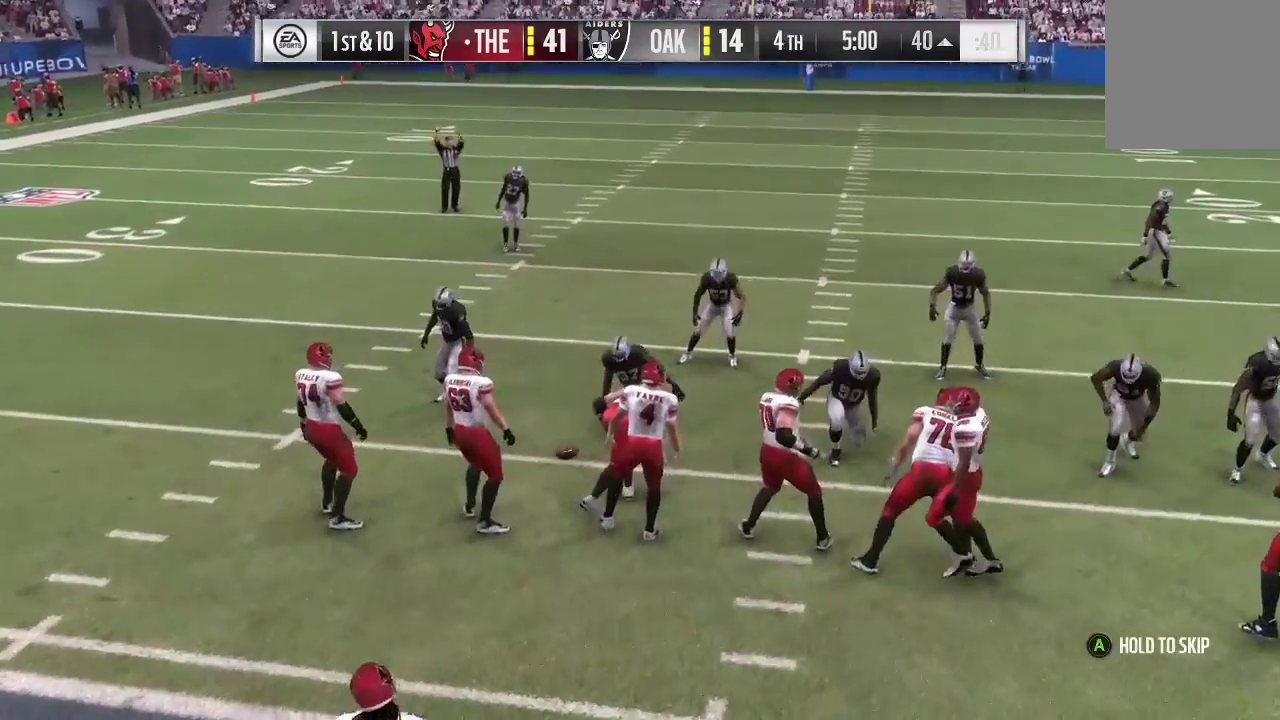
{"dt_ms": 600, "buttons": ["A"], "left_stick": "center", "right_stick": "center", "events": []}
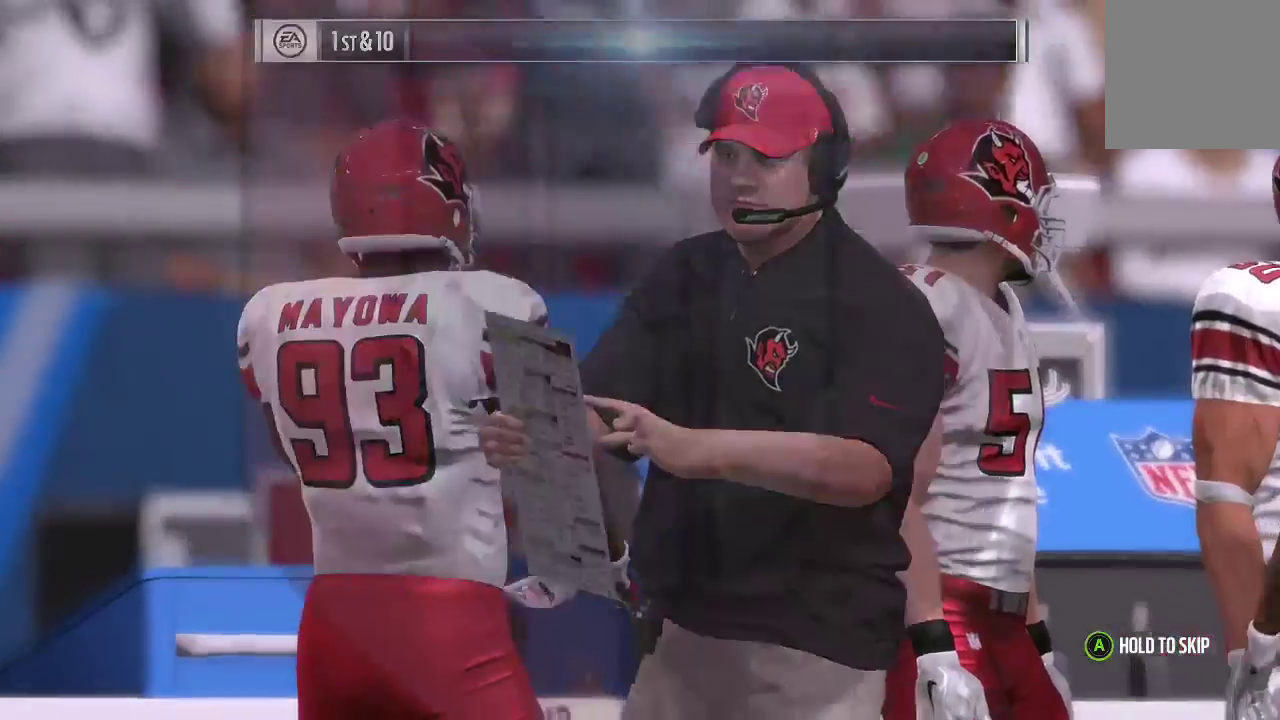
{"dt_ms": 500, "buttons": [], "left_stick": "center", "right_stick": "center", "events": [[167, "A", "up"]]}
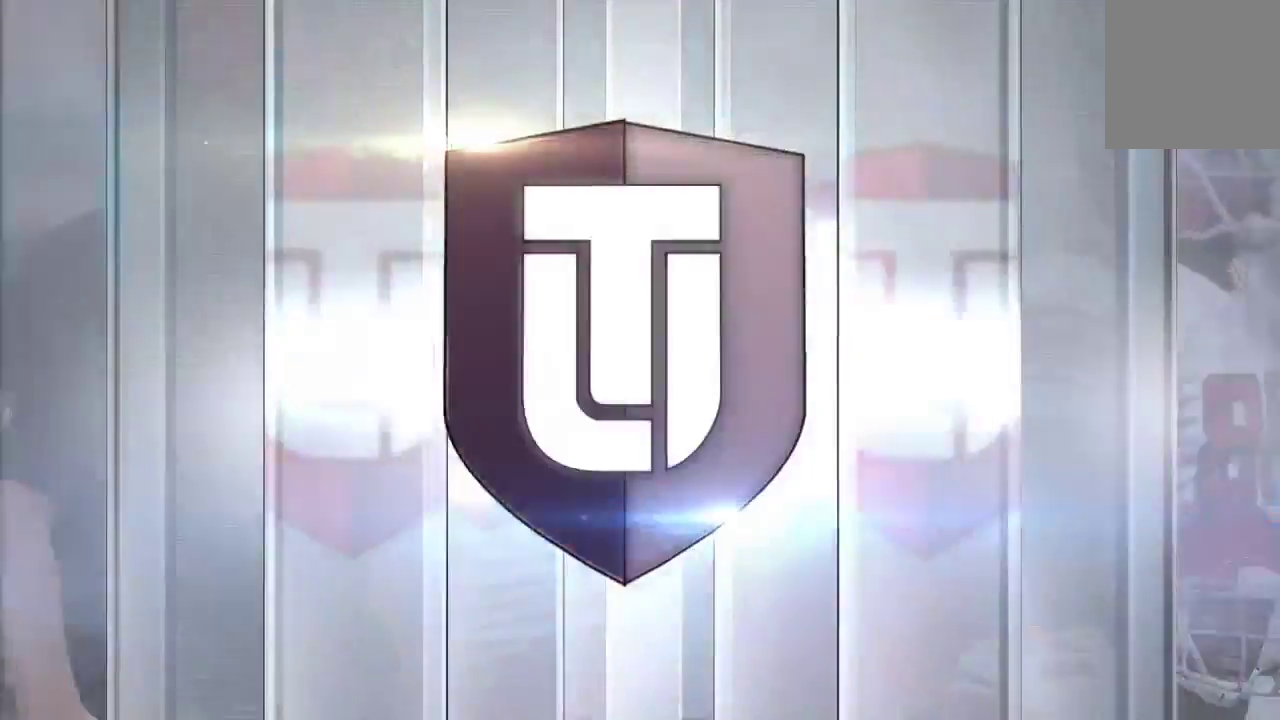
{"dt_ms": 400, "buttons": [], "left_stick": "center", "right_stick": "center", "events": []}
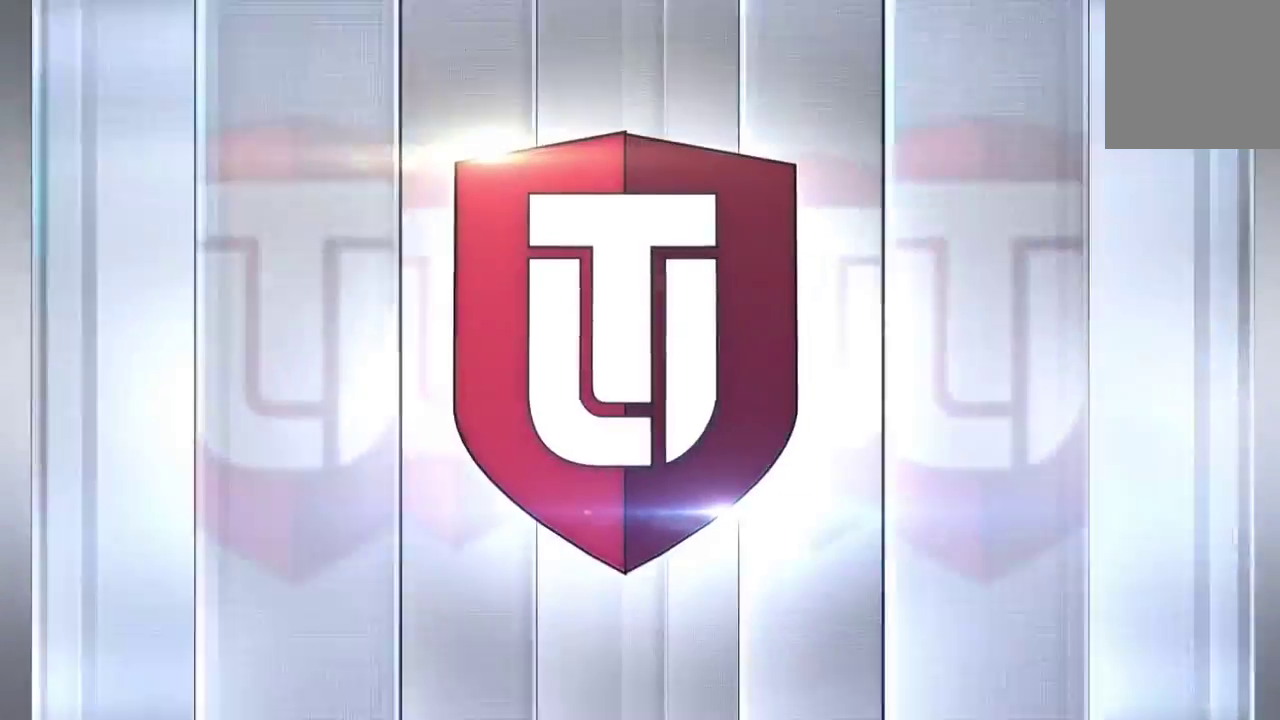
{"dt_ms": 600, "buttons": [], "left_stick": "center", "right_stick": "center", "events": []}
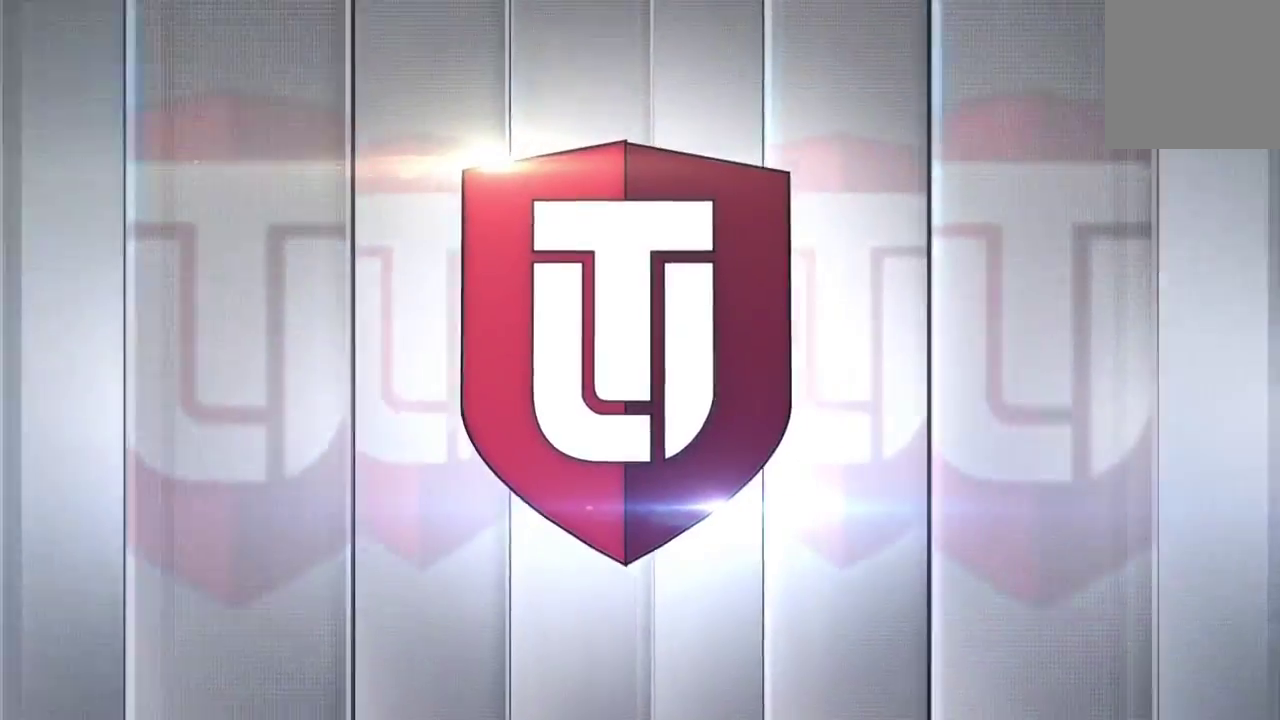
{"dt_ms": 400, "buttons": [], "left_stick": "center", "right_stick": "center", "events": []}
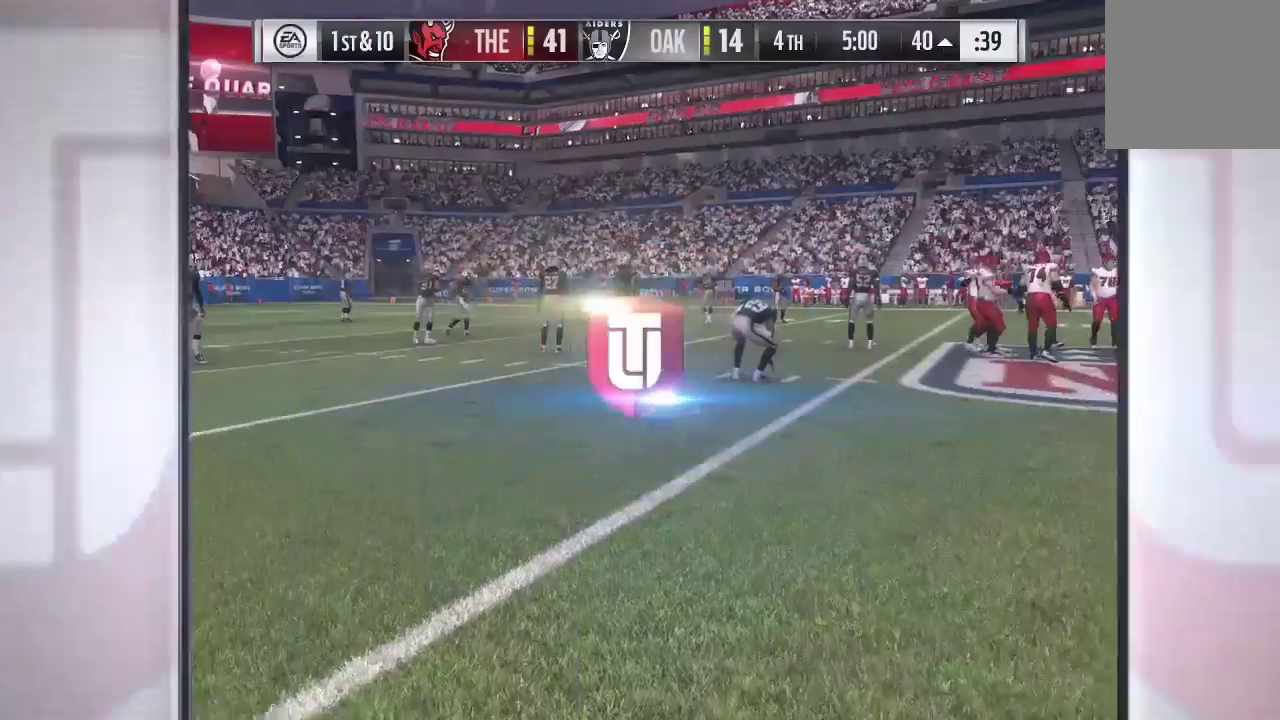
{"dt_ms": 600, "buttons": [], "left_stick": "center", "right_stick": "center", "events": []}
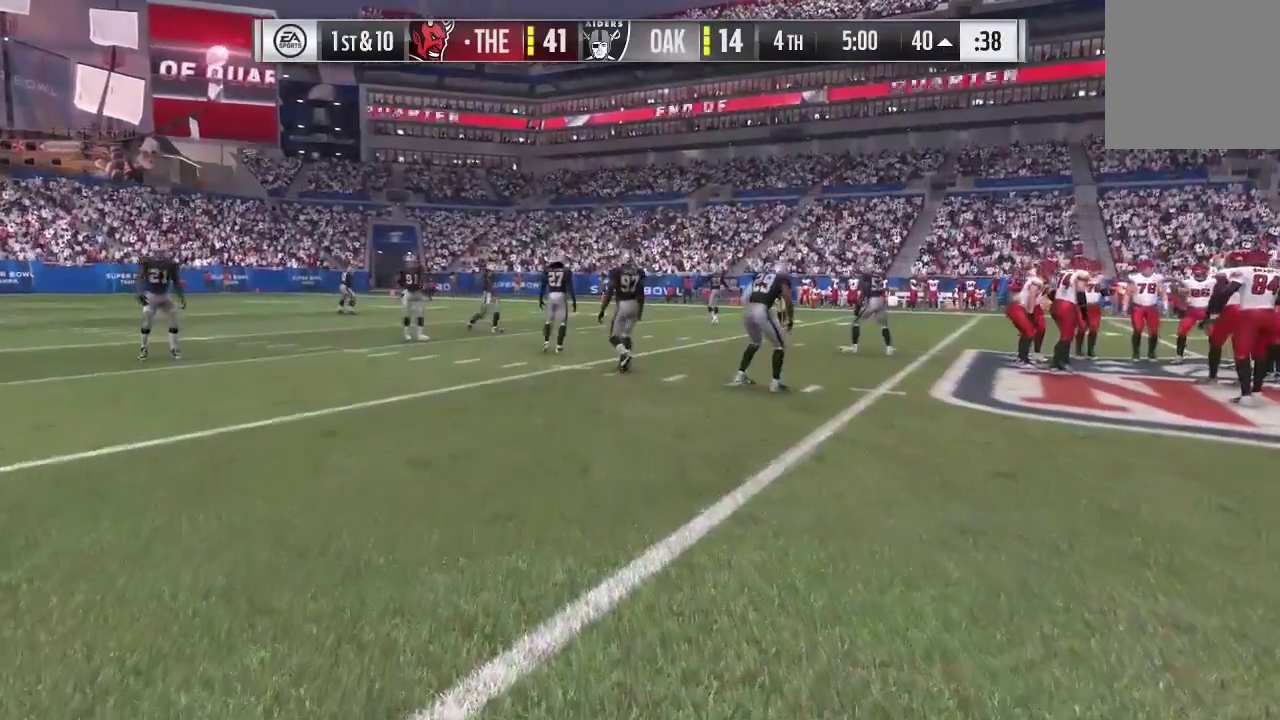
{"dt_ms": 700, "buttons": [], "left_stick": "center", "right_stick": "center", "events": []}
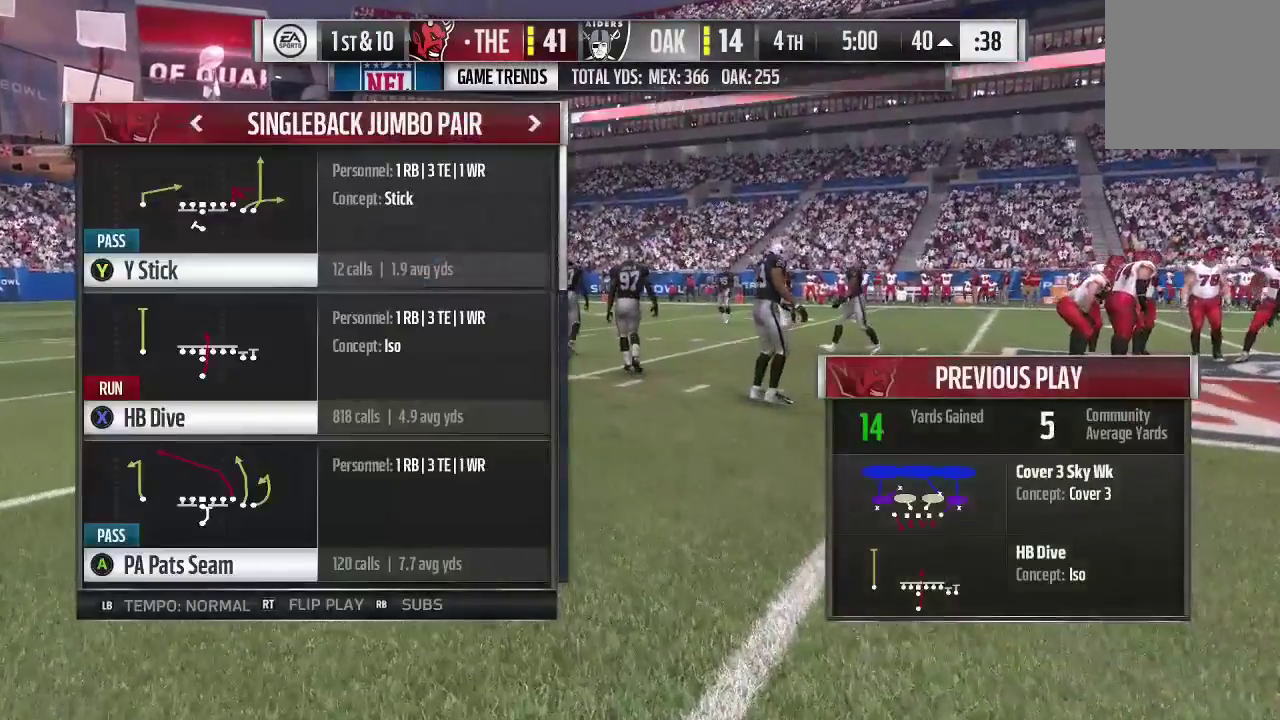
{"dt_ms": 300, "buttons": [], "left_stick": "center", "right_stick": "center", "events": []}
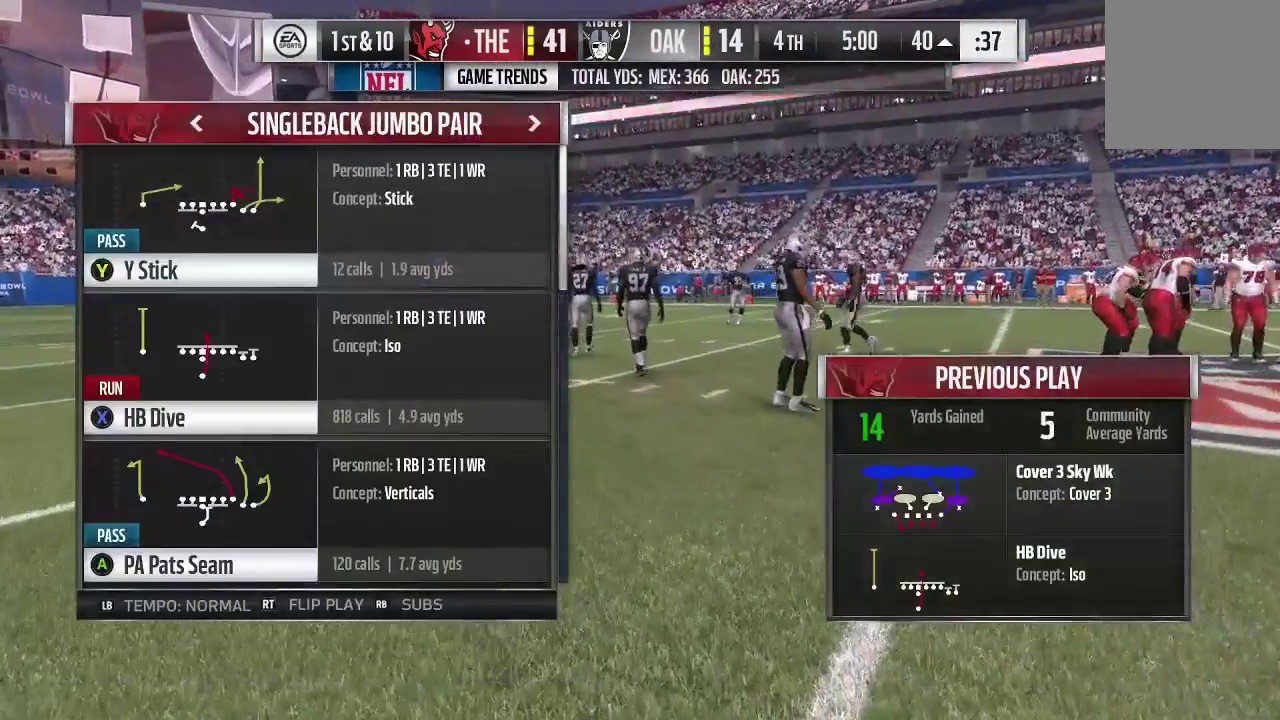
{"dt_ms": 300, "buttons": [], "left_stick": "center", "right_stick": "center", "events": []}
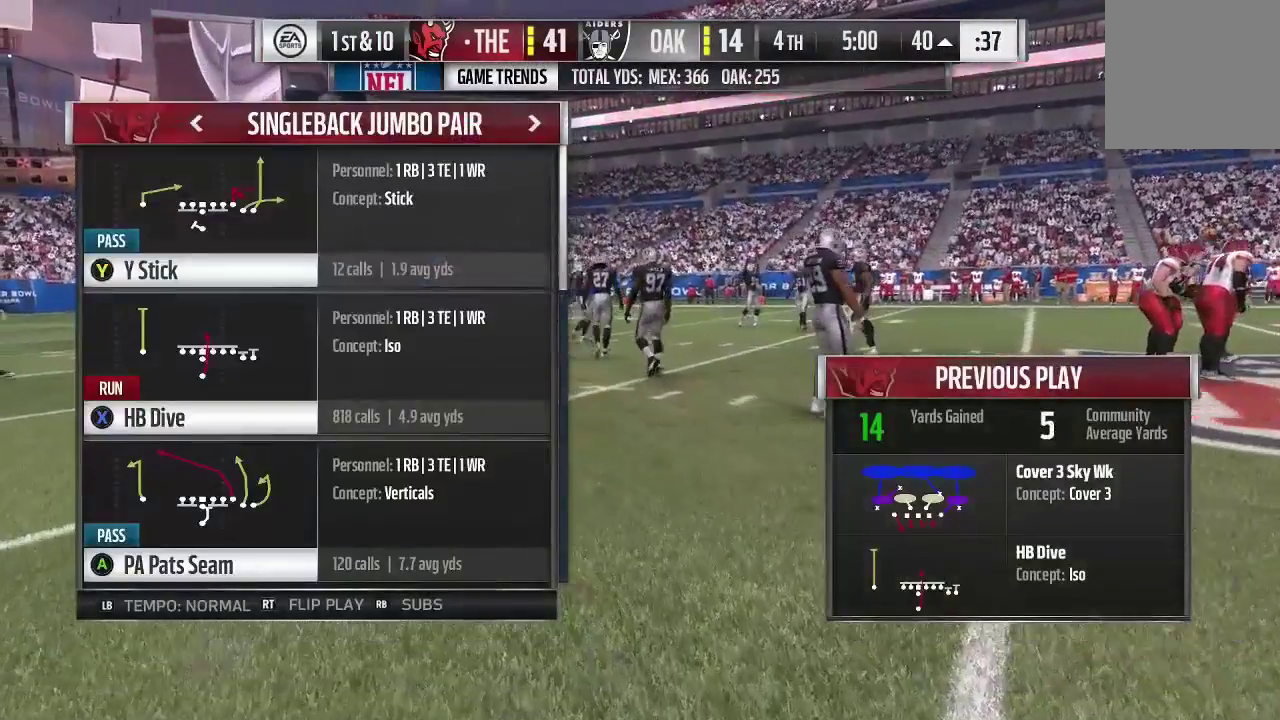
{"dt_ms": 800, "buttons": [], "left_stick": "down-left", "right_stick": "center", "events": [[667, "left_stick", "down-left"]]}
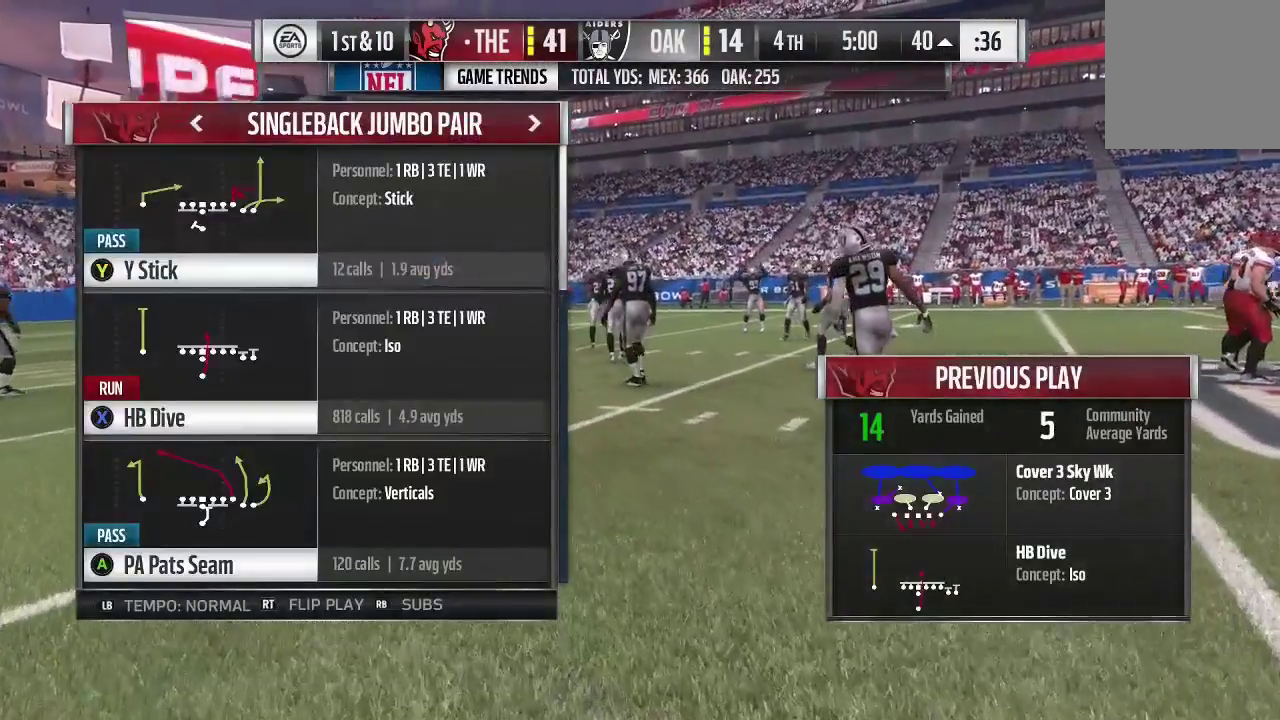
{"dt_ms": 600, "buttons": [], "left_stick": "center", "right_stick": "center", "events": [[100, "left_stick", "center"]]}
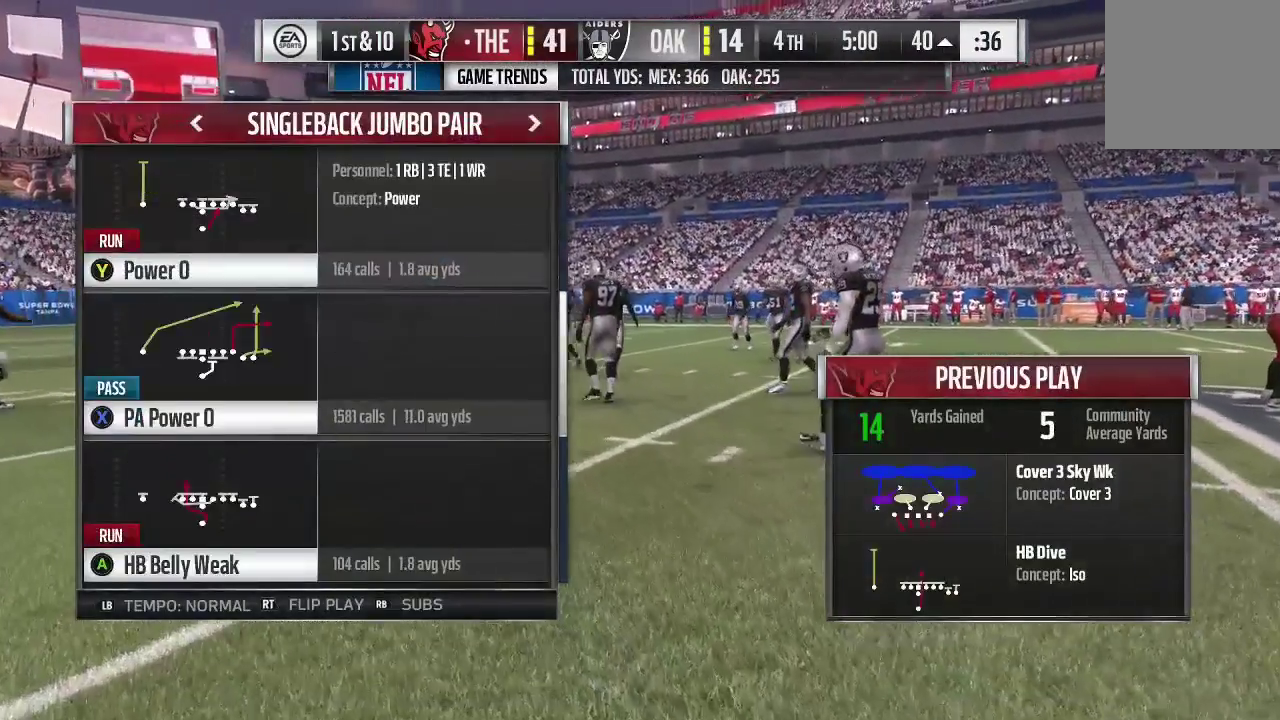
{"dt_ms": 300, "buttons": [], "left_stick": "center", "right_stick": "center", "events": []}
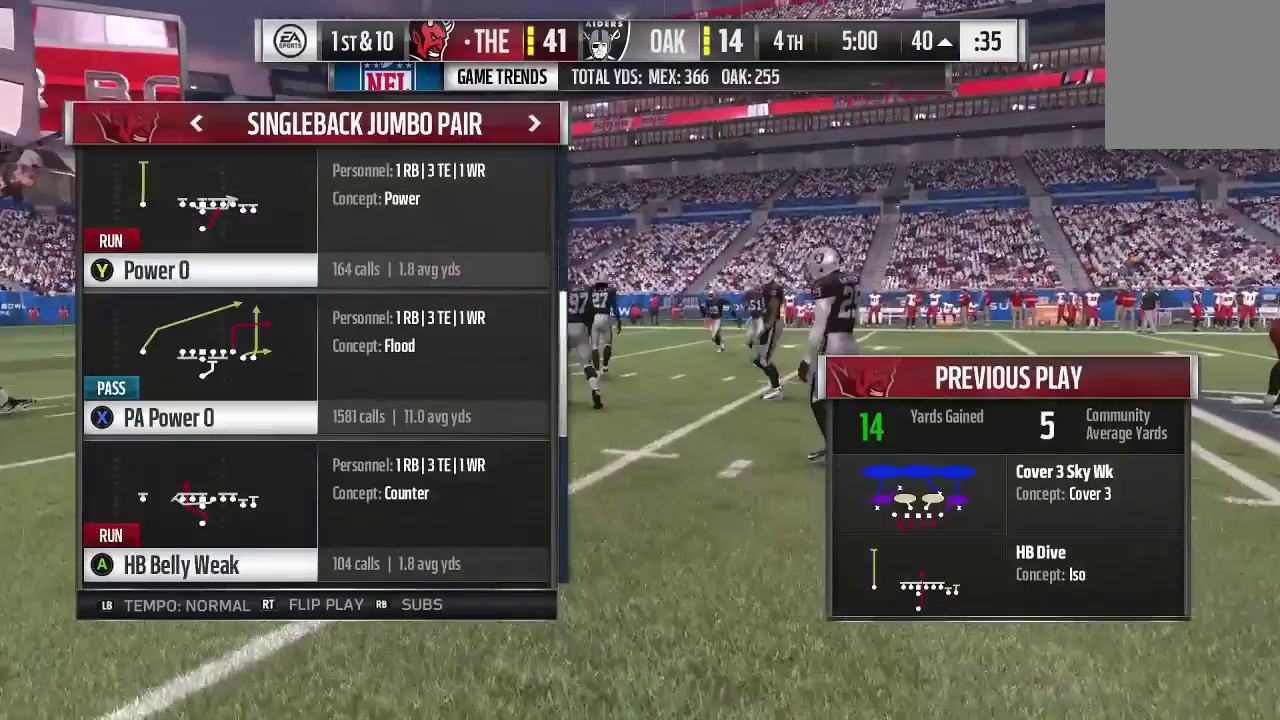
{"dt_ms": 400, "buttons": [], "left_stick": "center", "right_stick": "center", "events": []}
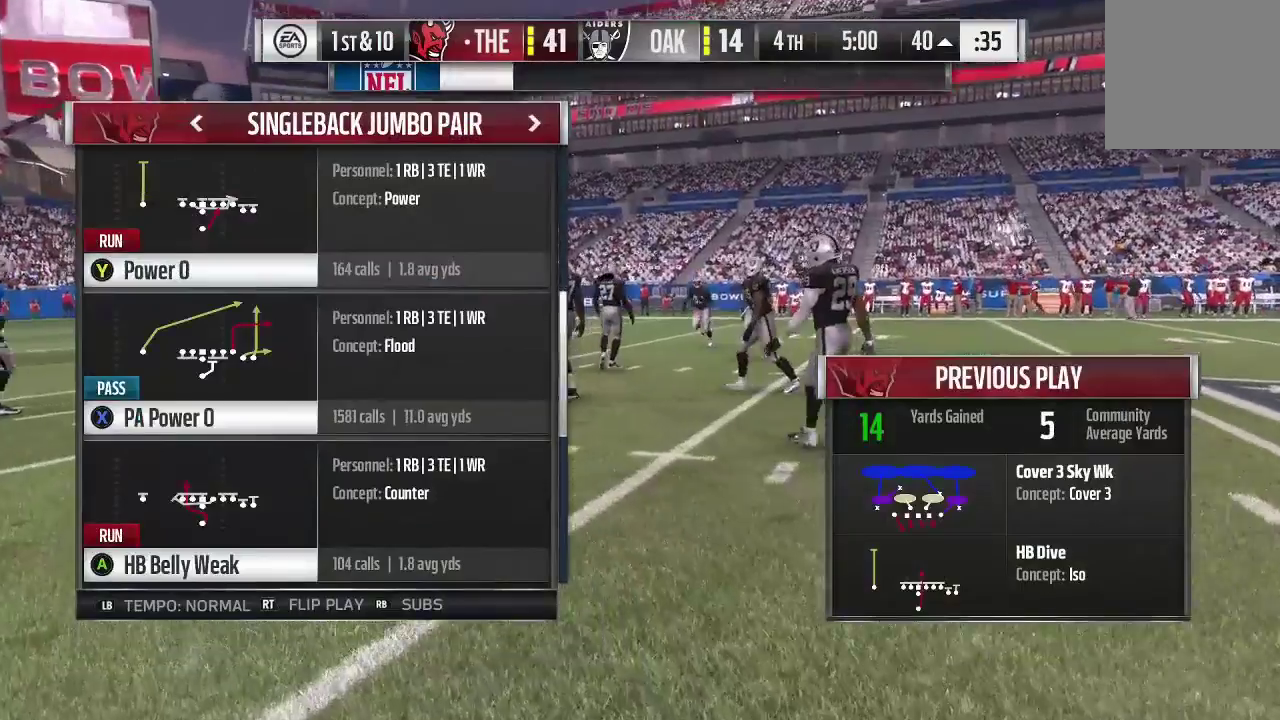
{"dt_ms": 600, "buttons": [], "left_stick": "center", "right_stick": "center", "events": []}
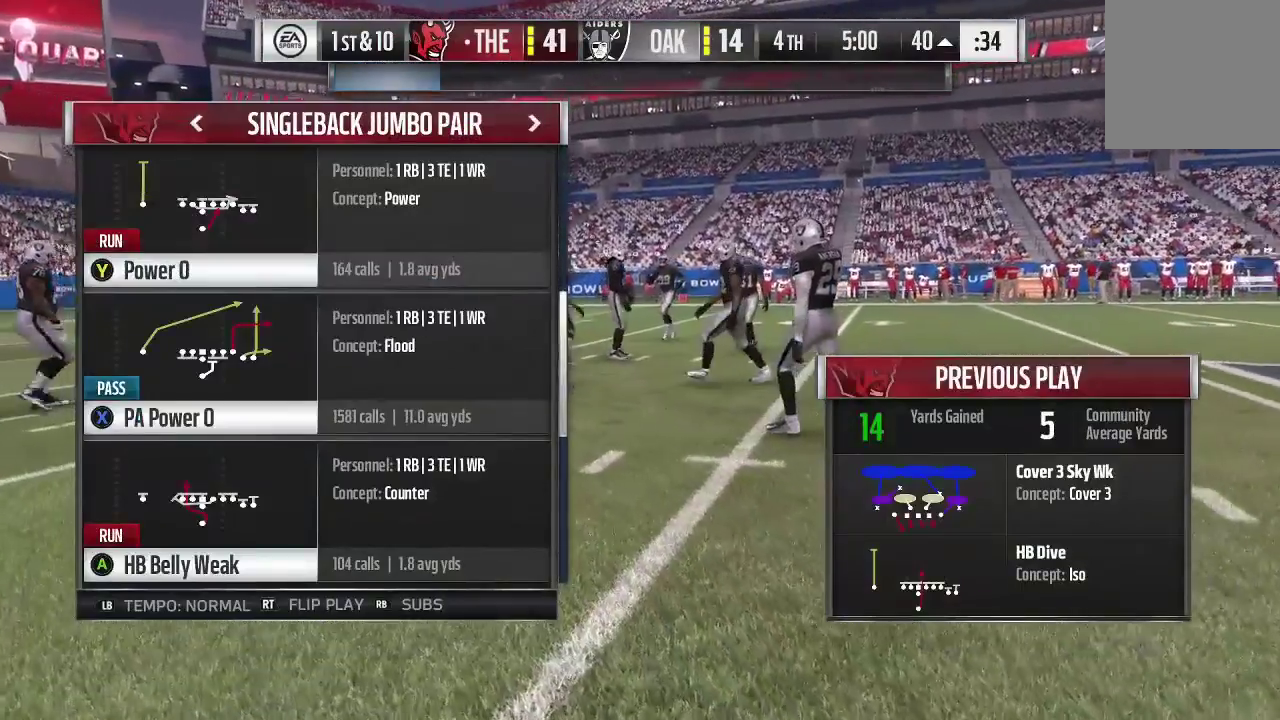
{"dt_ms": 700, "buttons": [], "left_stick": "center", "right_stick": "center", "events": []}